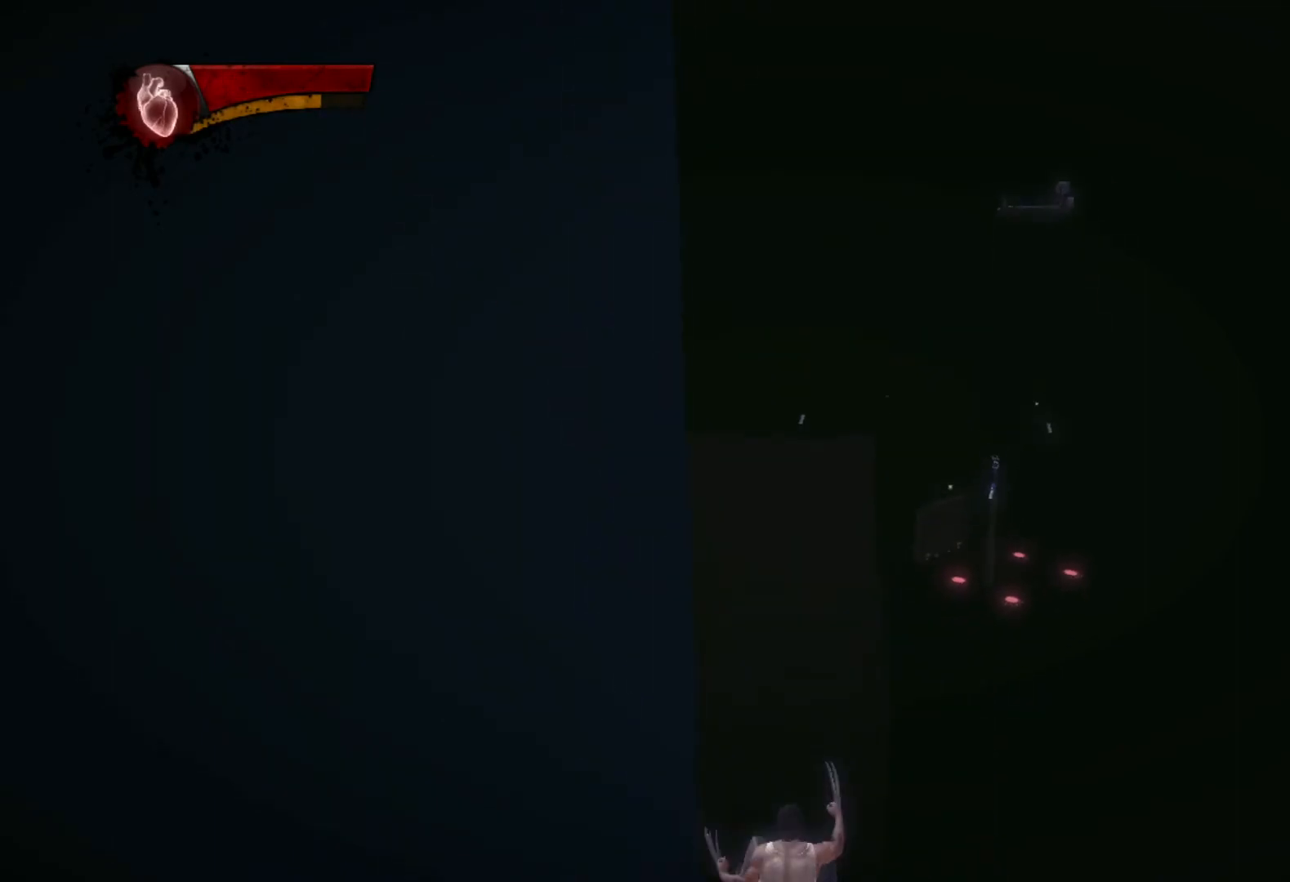
Gameplay with a controller (PlayStation layout); each line is a JSON object with the inputs held at the frame after it. "events" lists button and stick changes between this image and that frame as [ms after this image, input, new state], when the widget could be followed in between.
{"buttons": ["TRIANGLE", "L2", "R2"], "left_stick": "up", "right_stick": "center", "events": [[17, "TRIANGLE", "down"], [100, "TRIANGLE", "up"], [183, "TRIANGLE", "down"], [250, "TRIANGLE", "up"], [333, "TRIANGLE", "down"], [400, "TRIANGLE", "up"], [483, "TRIANGLE", "down"]]}
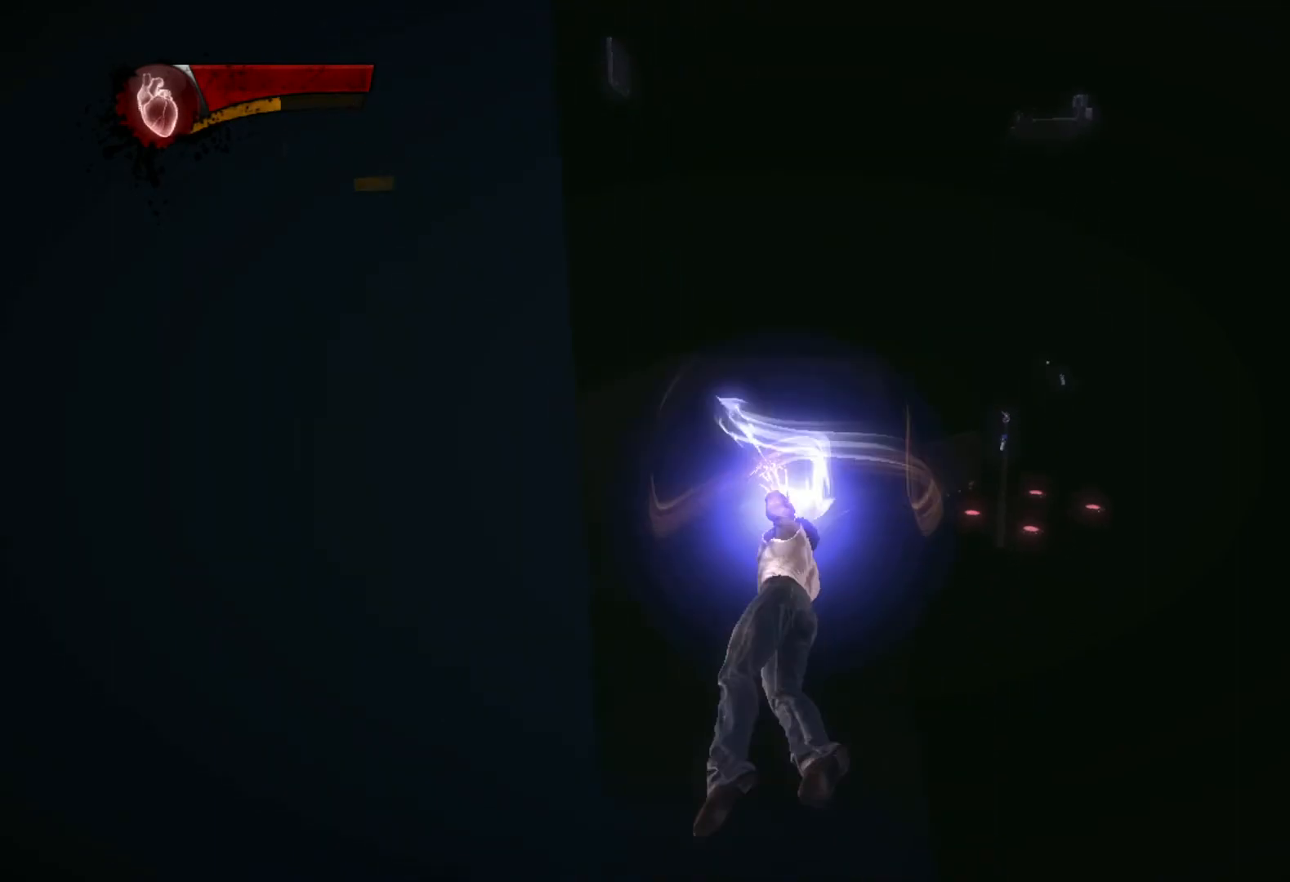
{"buttons": [], "left_stick": "up", "right_stick": "center", "events": [[50, "TRIANGLE", "up"], [150, "R2", "up"], [233, "L2", "up"], [233, "right_stick", "left"], [317, "left_stick", "center"], [433, "right_stick", "center"], [500, "left_stick", "up"]]}
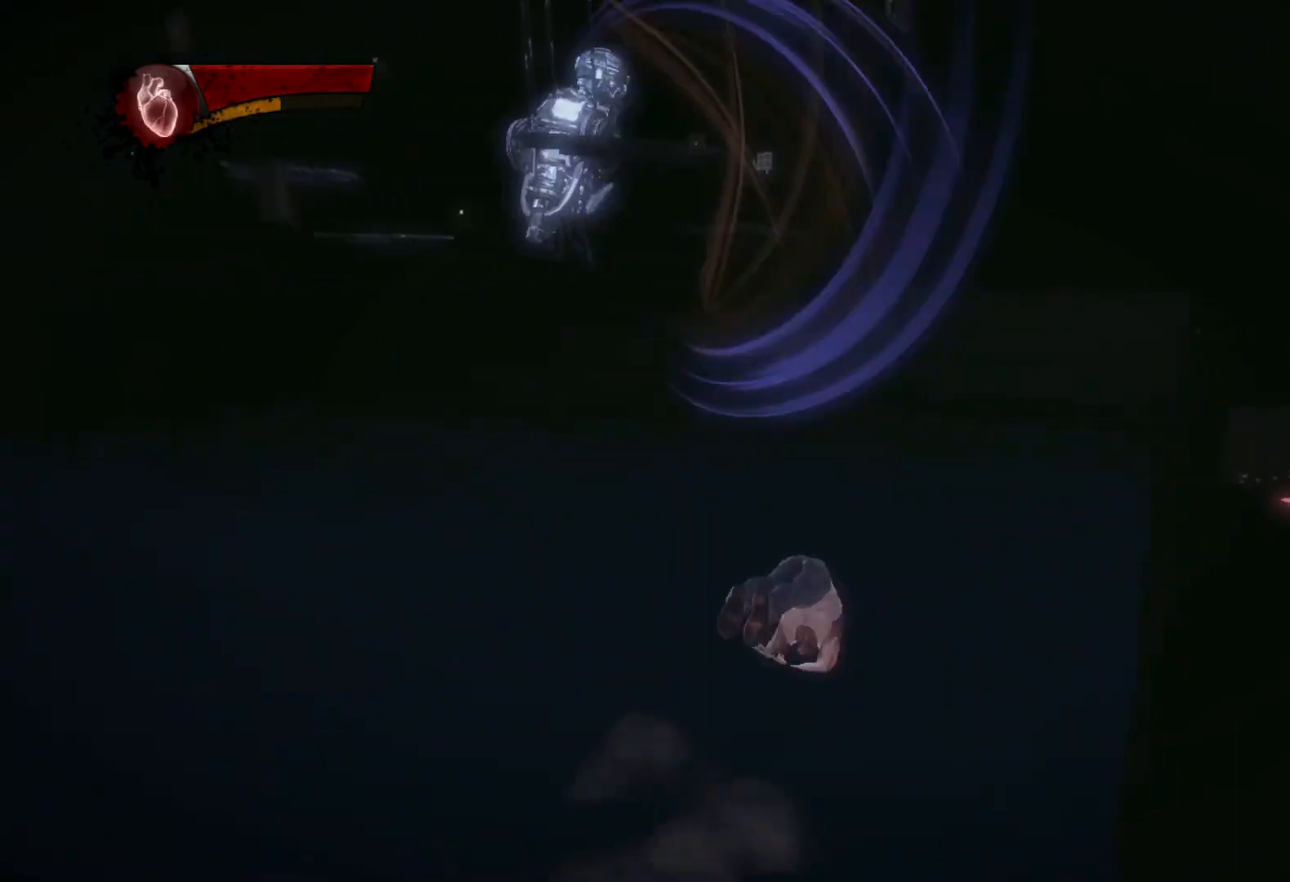
{"buttons": ["L2", "R2"], "left_stick": "up", "right_stick": "left", "events": [[117, "right_stick", "right"], [233, "right_stick", "center"], [400, "right_stick", "left"], [483, "L2", "down"], [500, "R2", "down"]]}
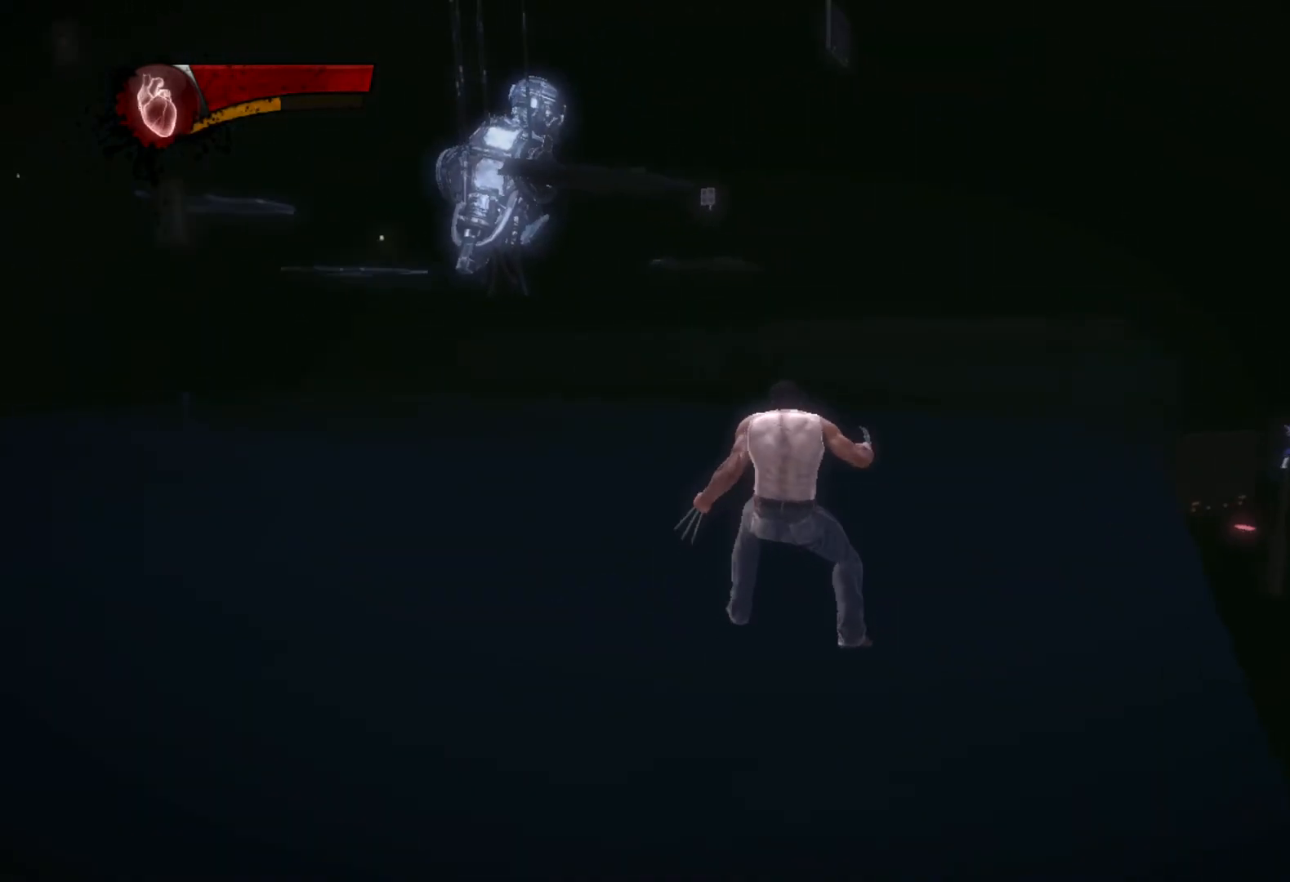
{"buttons": [], "left_stick": "up", "right_stick": "center", "events": [[50, "right_stick", "up"], [117, "right_stick", "center"], [283, "right_stick", "up"], [383, "right_stick", "center"], [417, "L2", "up"], [417, "R2", "up"]]}
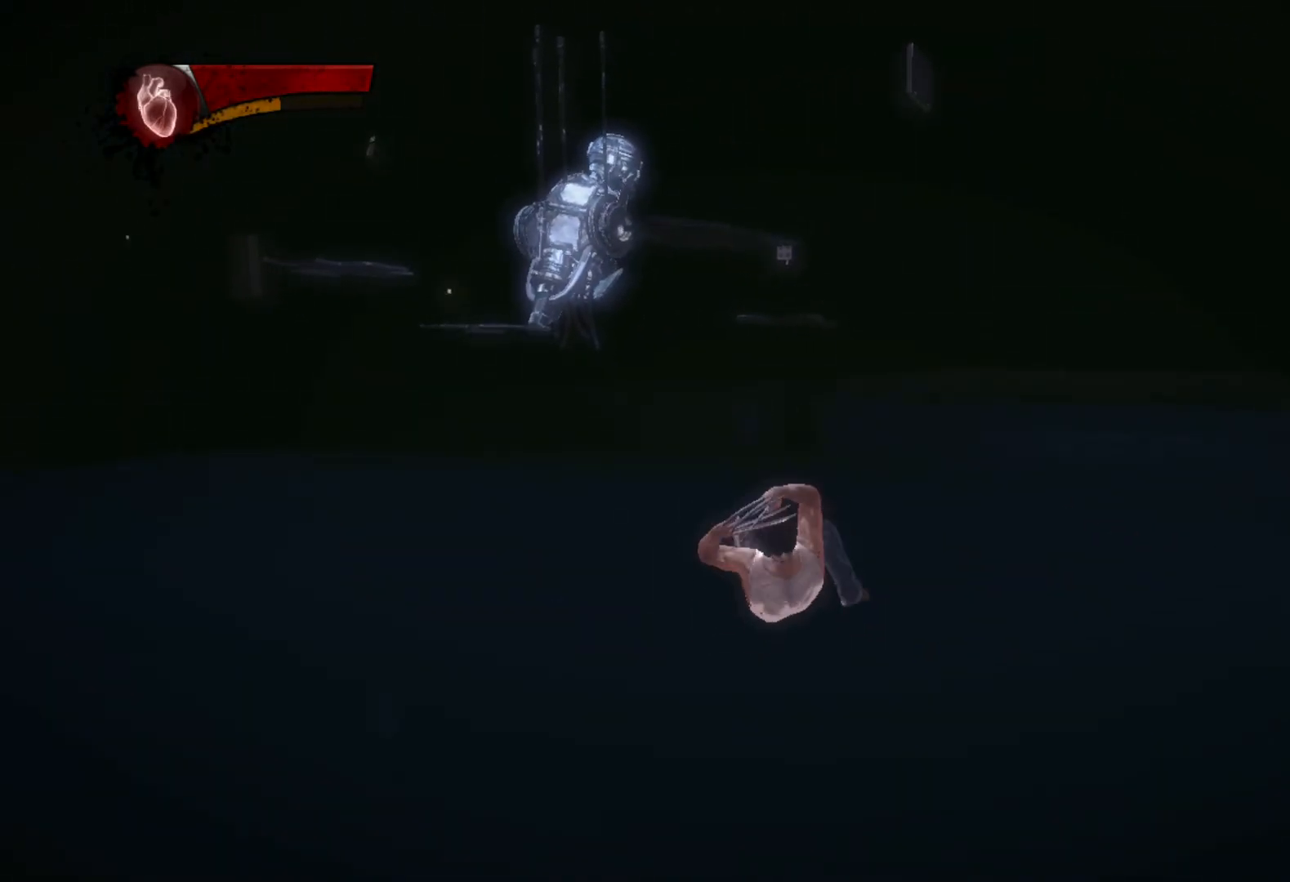
{"buttons": ["L2", "R2"], "left_stick": "up", "right_stick": "center", "events": [[17, "TRIANGLE", "down"], [83, "L1", "down"], [83, "L2", "down"], [100, "TRIANGLE", "up"], [200, "L1", "up"], [200, "L2", "up"], [350, "R2", "down"], [367, "L2", "down"]]}
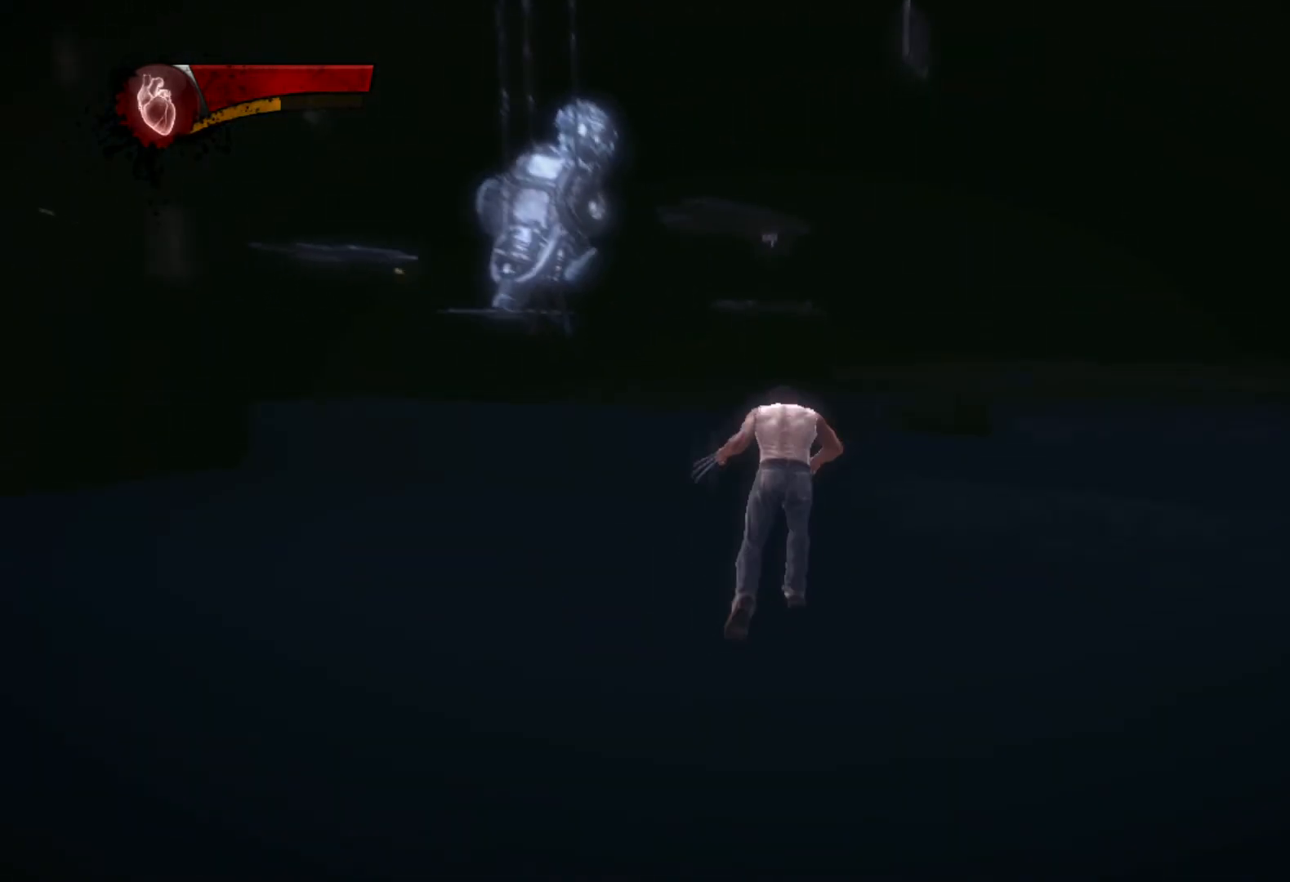
{"buttons": ["L1", "L2"], "left_stick": "up", "right_stick": "center", "events": [[217, "R2", "up"], [233, "L2", "up"], [350, "TRIANGLE", "down"], [433, "TRIANGLE", "up"], [467, "L1", "down"], [467, "L2", "down"]]}
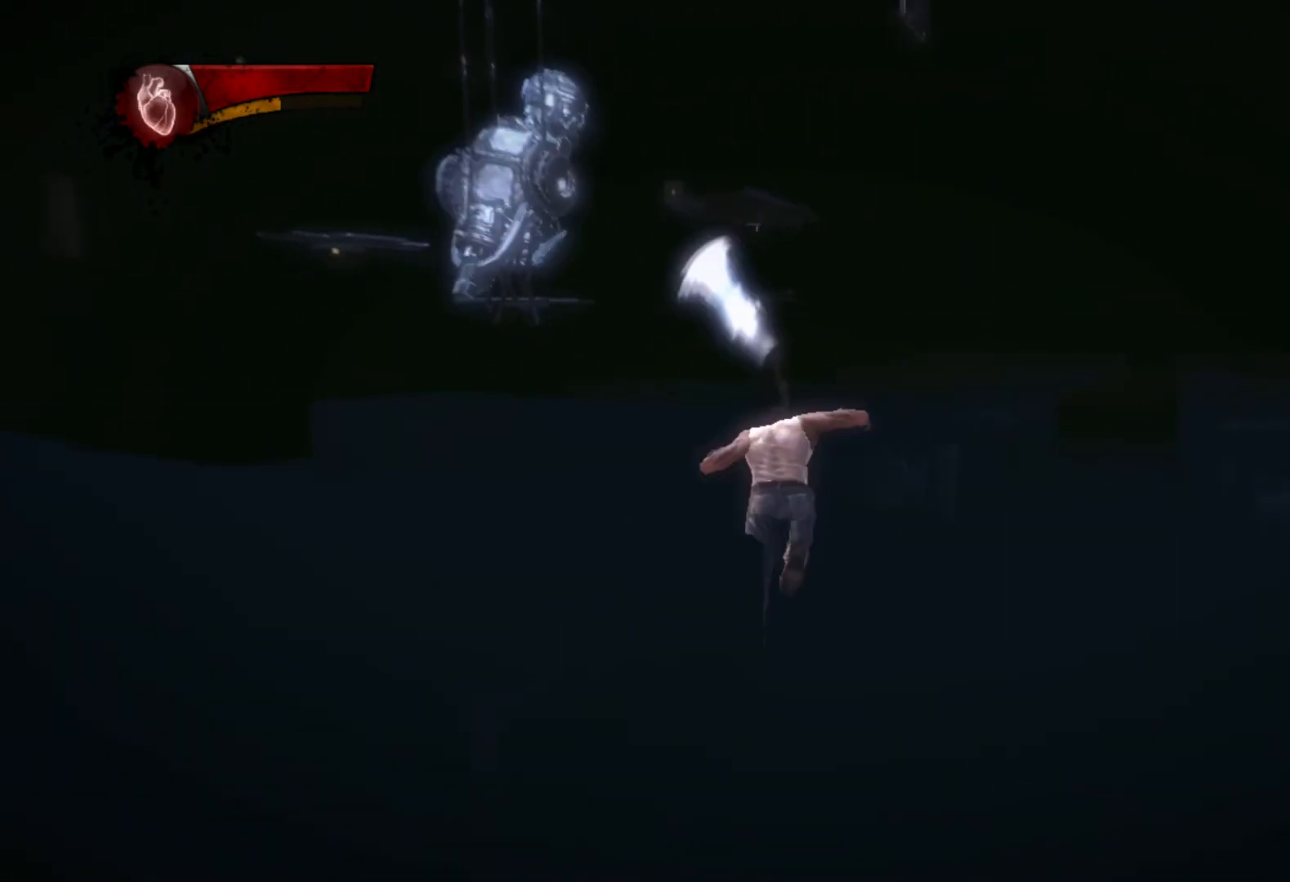
{"buttons": ["L2", "R2"], "left_stick": "up", "right_stick": "center", "events": [[50, "right_stick", "right"], [67, "L1", "up"], [67, "L2", "up"], [167, "right_stick", "center"], [200, "R2", "down"], [250, "L2", "down"], [400, "right_stick", "right"], [467, "right_stick", "center"]]}
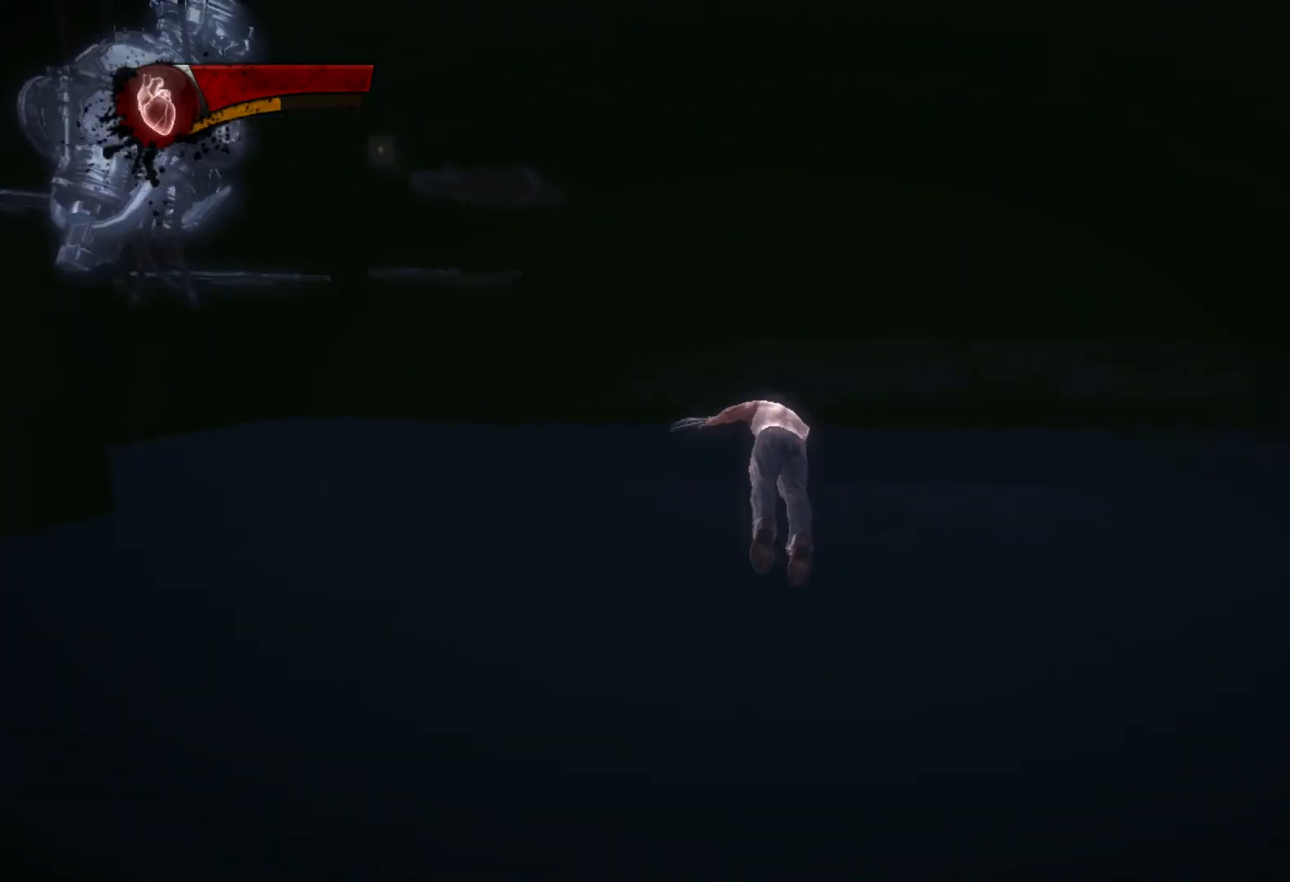
{"buttons": [], "left_stick": "up", "right_stick": "center", "events": [[67, "R2", "up"], [100, "L2", "up"], [233, "TRIANGLE", "down"], [333, "L1", "down"], [333, "L2", "down"], [350, "TRIANGLE", "up"], [467, "L1", "up"], [467, "L2", "up"]]}
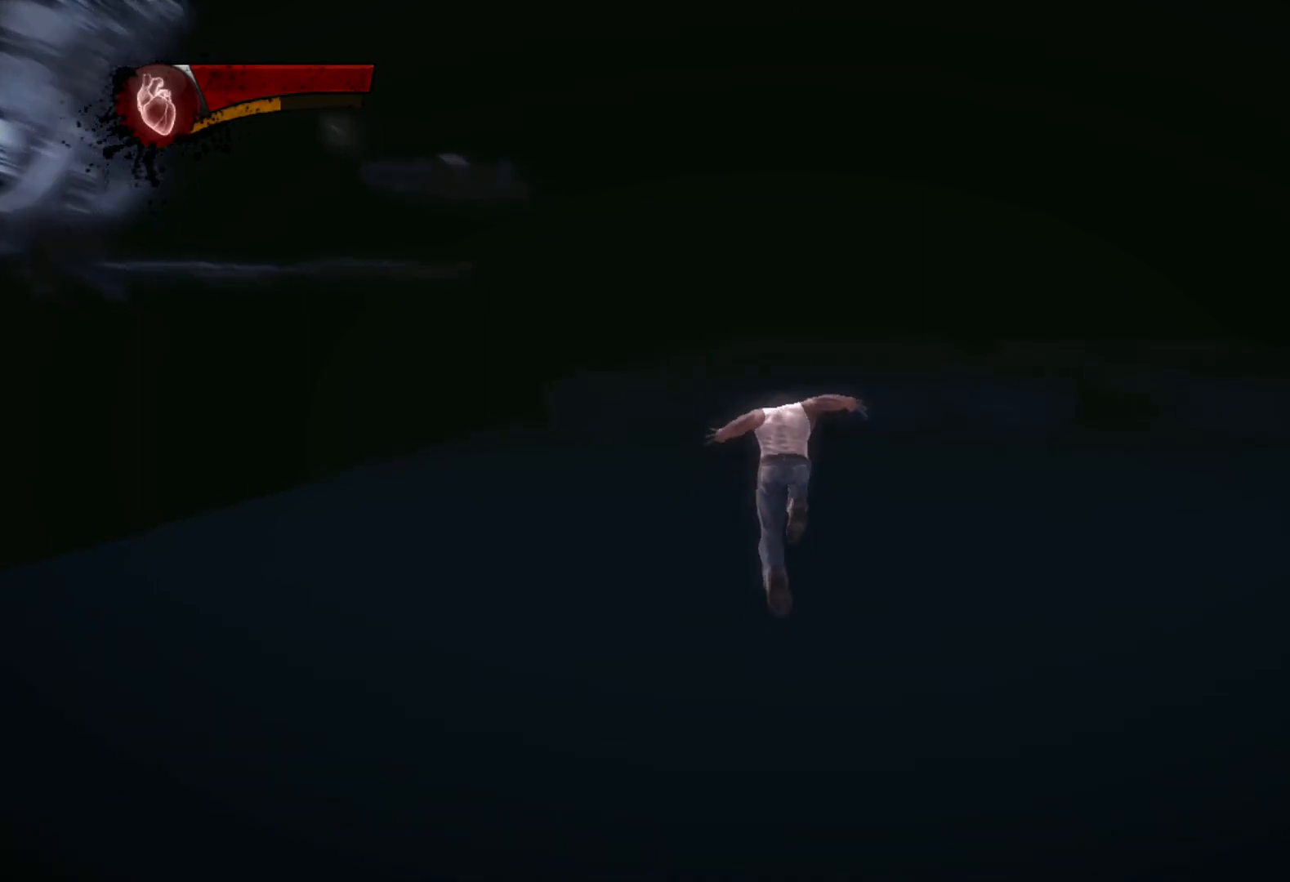
{"buttons": ["R2"], "left_stick": "up", "right_stick": "center", "events": [[117, "R2", "down"], [133, "L2", "down"], [233, "right_stick", "down-left"], [283, "right_stick", "center"], [500, "L2", "up"]]}
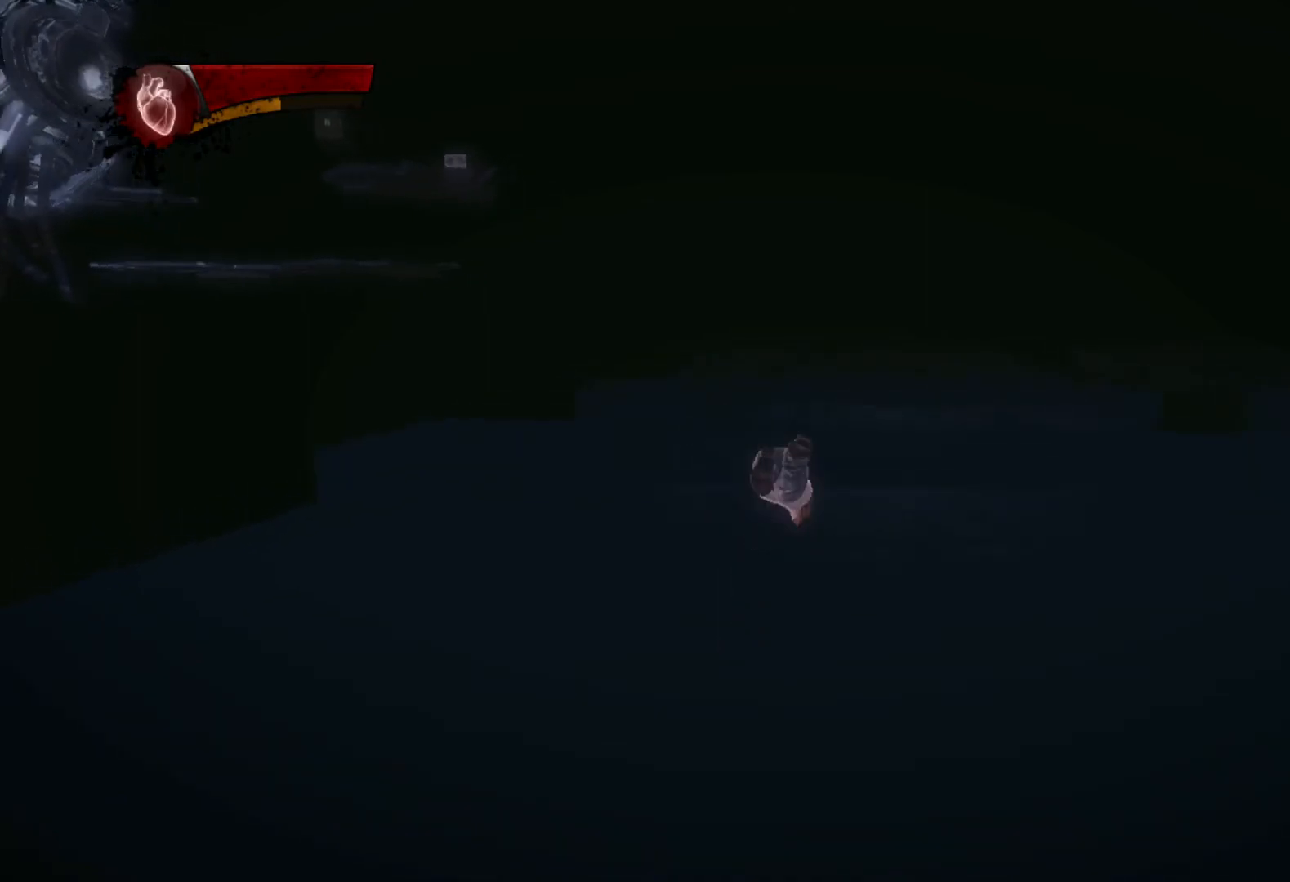
{"buttons": ["CROSS"], "left_stick": "up", "right_stick": "center"}
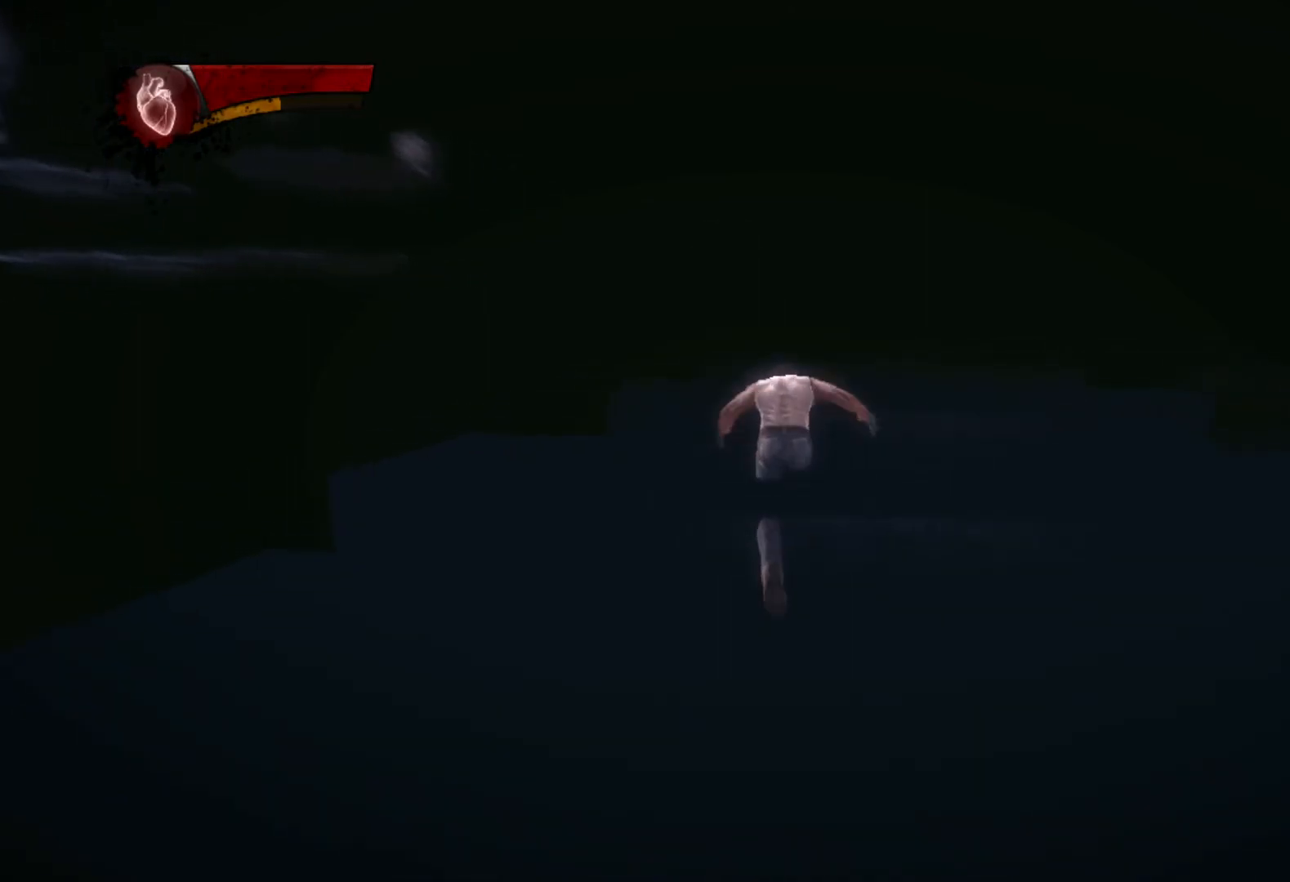
{"buttons": [], "left_stick": "up", "right_stick": "center", "events": [[167, "CROSS", "up"], [333, "CROSS", "down"], [417, "CROSS", "up"]]}
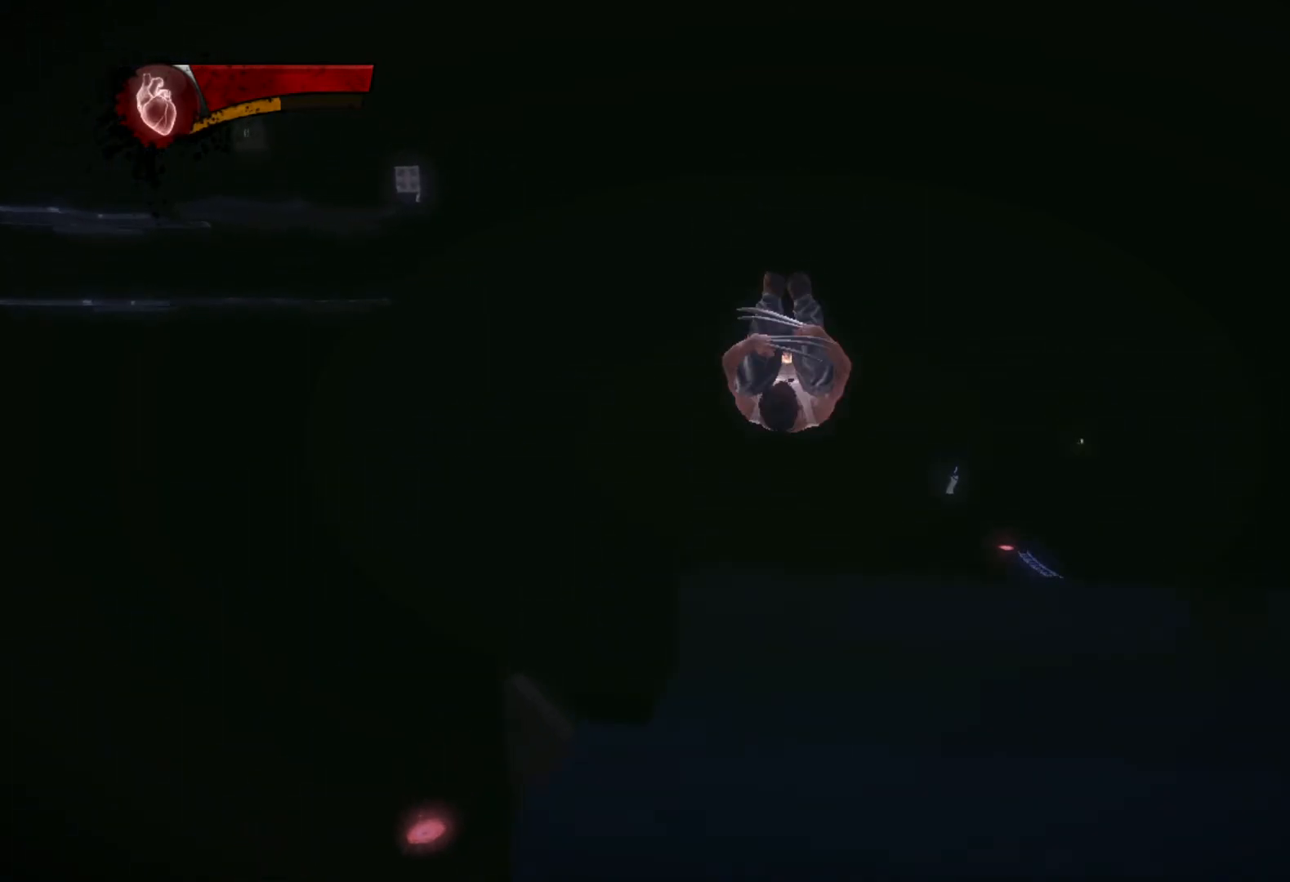
{"buttons": [], "left_stick": "up-left", "right_stick": "center", "events": [[67, "left_stick", "down-right"], [167, "right_stick", "down-left"], [217, "left_stick", "center"], [417, "left_stick", "up-right"], [467, "right_stick", "center"], [483, "left_stick", "up-left"]]}
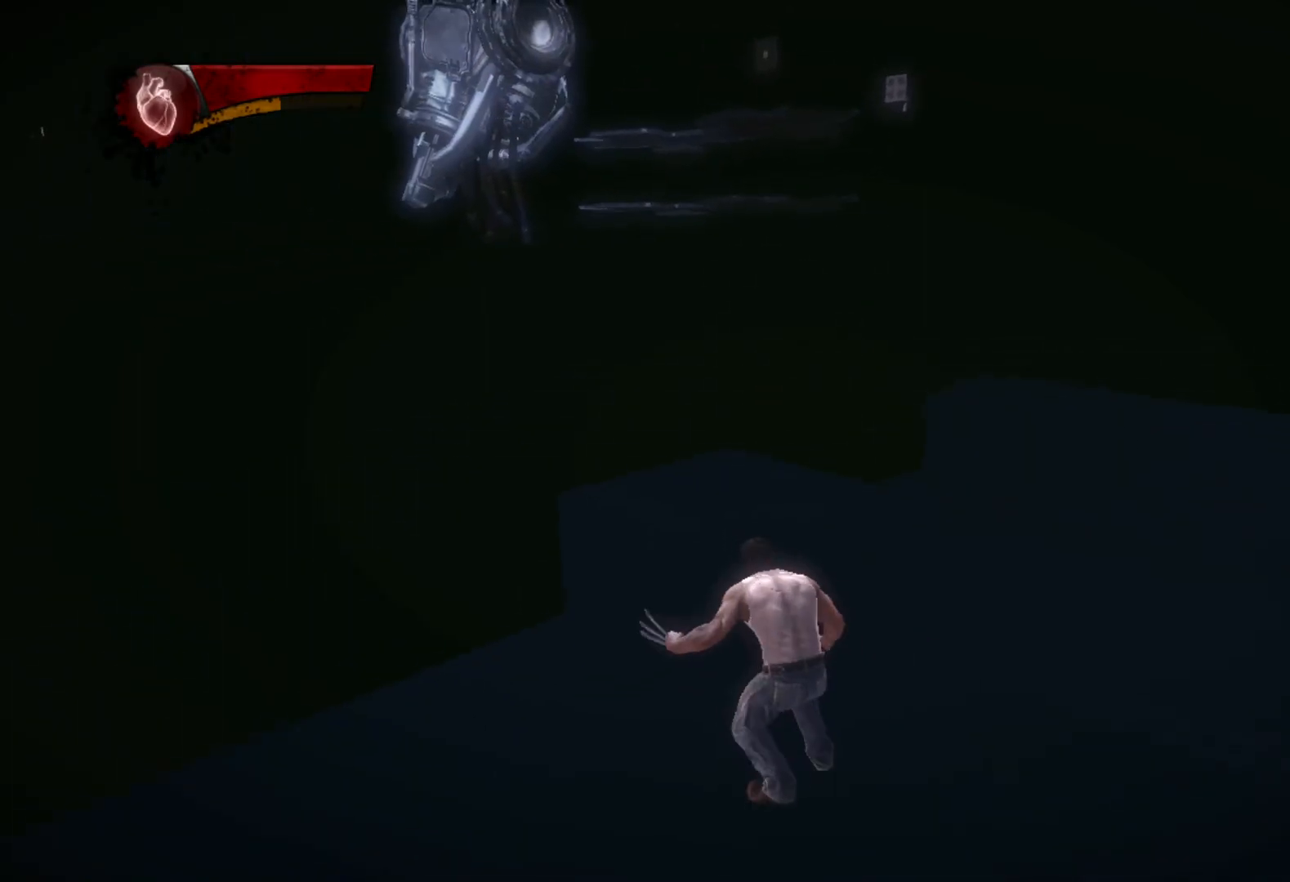
{"buttons": [], "left_stick": "up", "right_stick": "center", "events": [[117, "left_stick", "center"], [150, "right_stick", "up-left"], [317, "left_stick", "up"], [400, "right_stick", "center"]]}
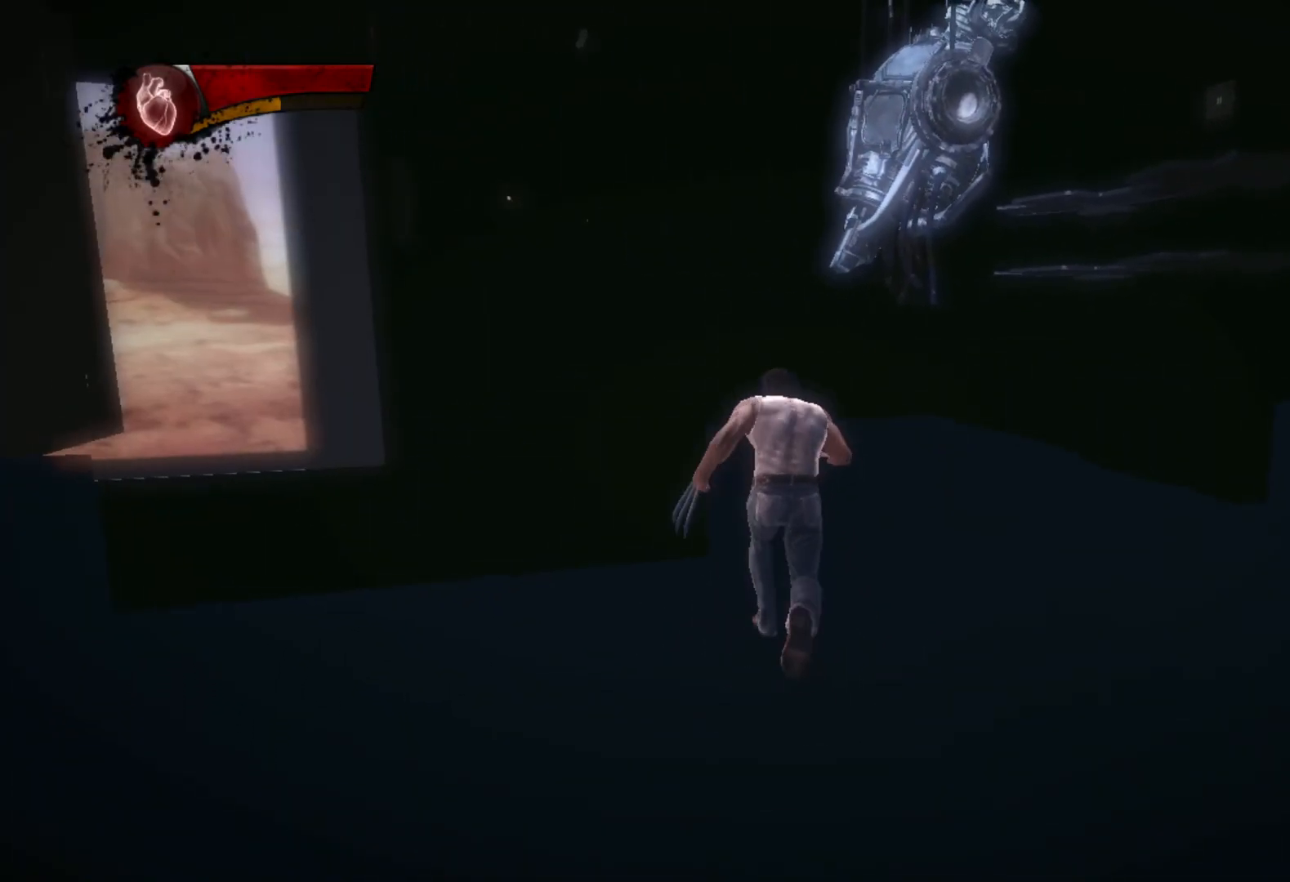
{"buttons": ["CROSS"], "left_stick": "up", "right_stick": "center", "events": [[133, "CROSS", "down"], [383, "CROSS", "up"], [450, "CROSS", "down"]]}
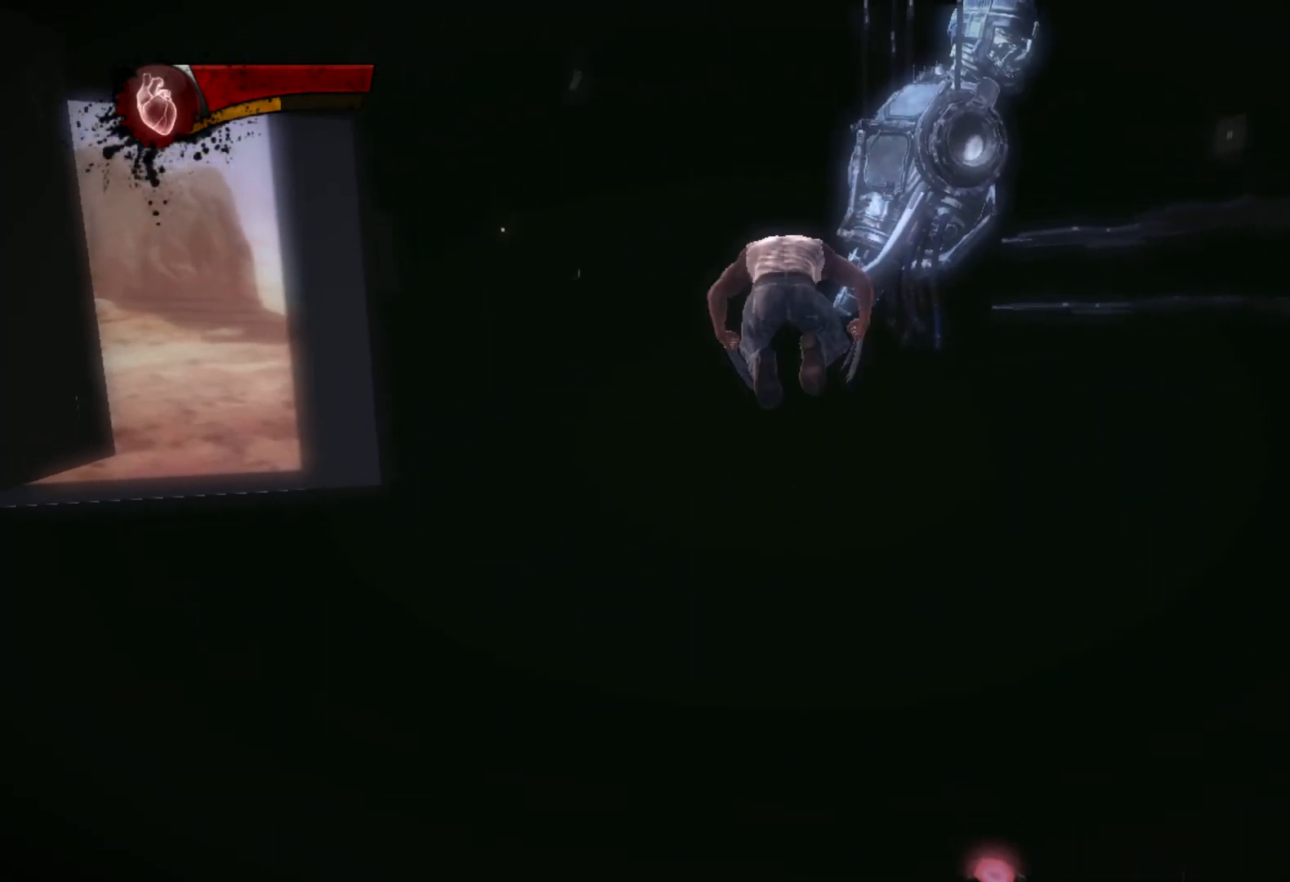
{"buttons": ["CIRCLE", "TRIANGLE"], "left_stick": "up", "right_stick": "center", "events": [[83, "CROSS", "up"], [133, "L2", "down"], [217, "TRIANGLE", "down"], [250, "CIRCLE", "down"], [317, "L2", "up"]]}
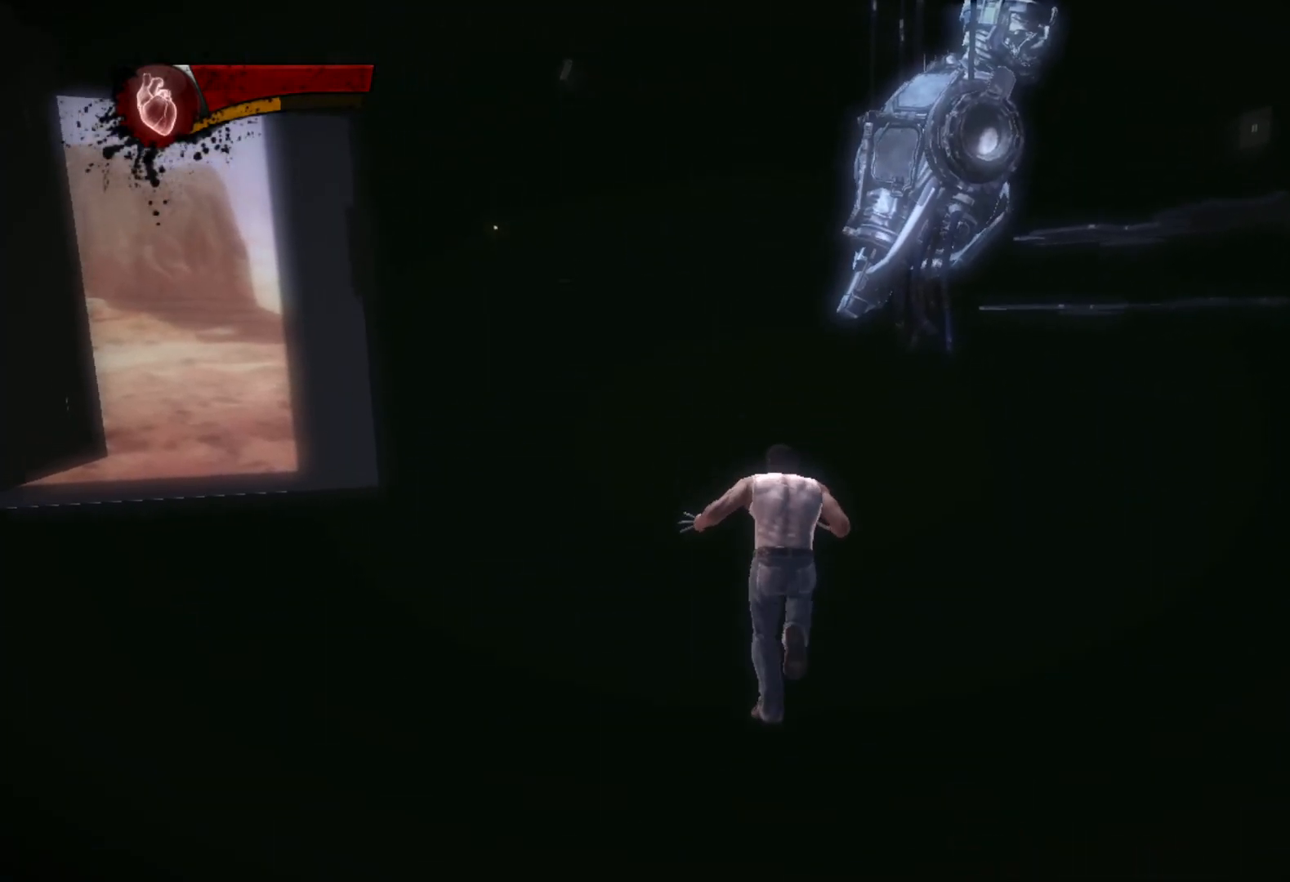
{"buttons": [], "left_stick": "up", "right_stick": "center", "events": [[200, "CIRCLE", "up"], [217, "TRIANGLE", "up"]]}
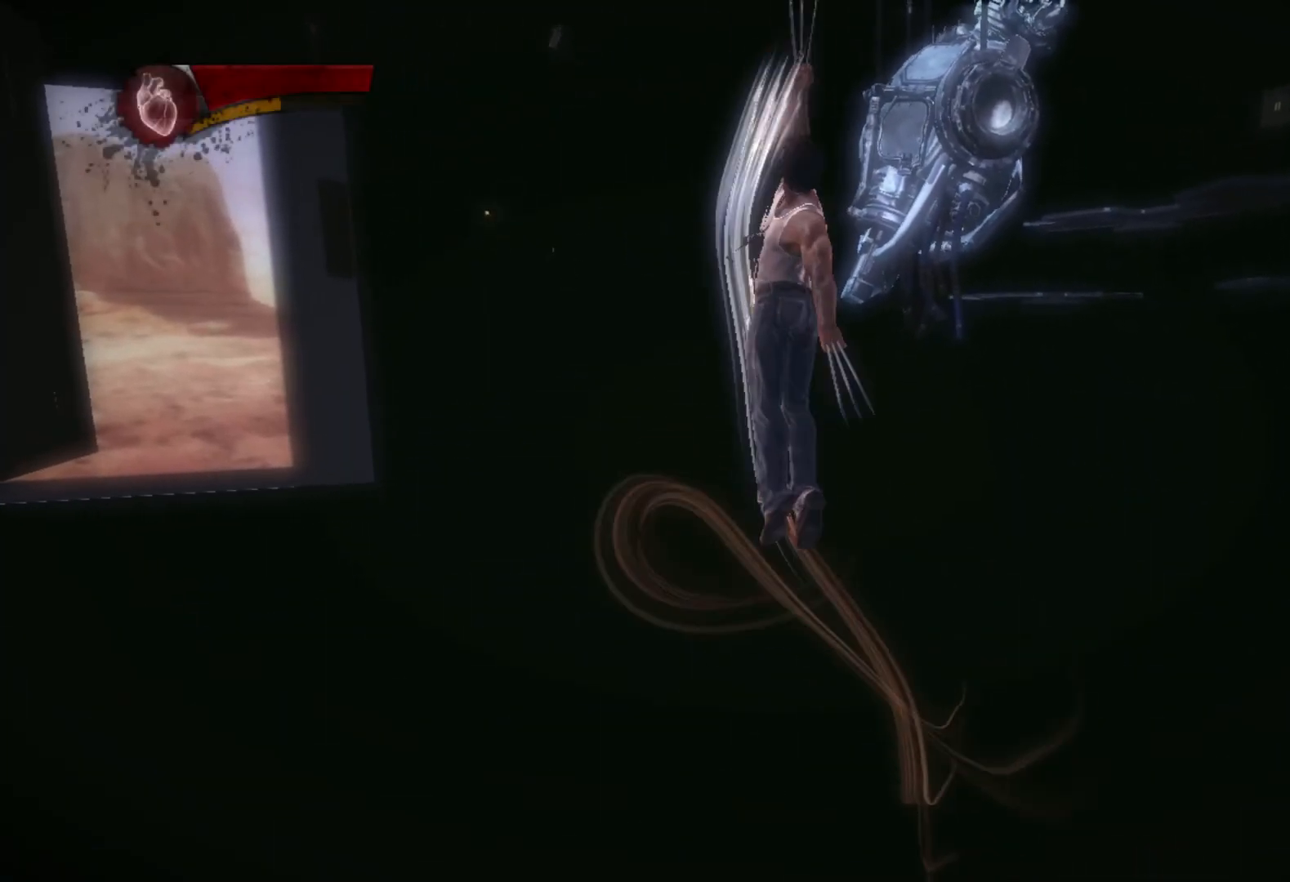
{"buttons": ["CIRCLE", "TRIANGLE"], "left_stick": "up", "right_stick": "center", "events": [[217, "L2", "down"], [300, "TRIANGLE", "down"], [317, "CIRCLE", "down"], [417, "L2", "up"]]}
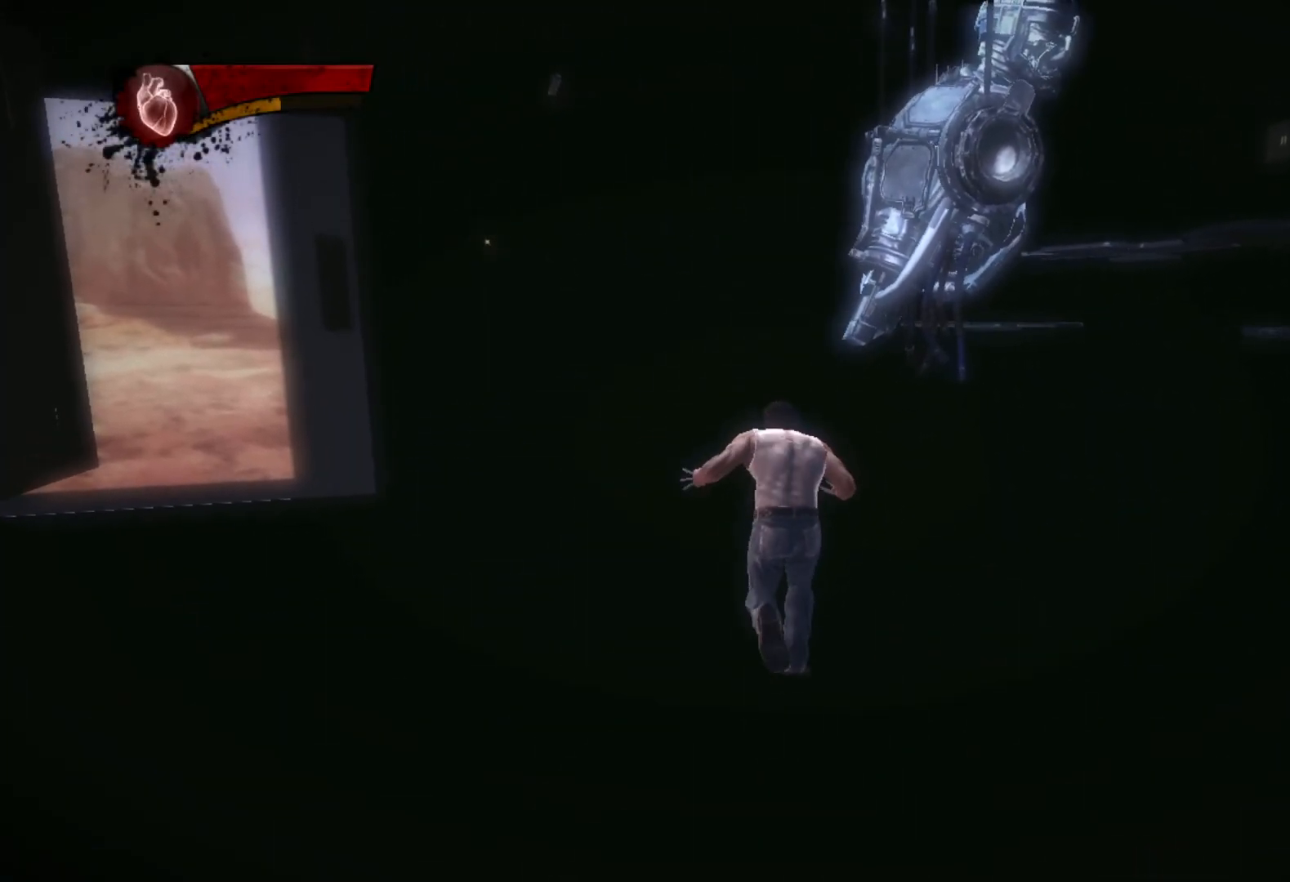
{"buttons": [], "left_stick": "up", "right_stick": "down-left", "events": [[317, "CIRCLE", "up"], [317, "TRIANGLE", "up"], [483, "right_stick", "down-left"]]}
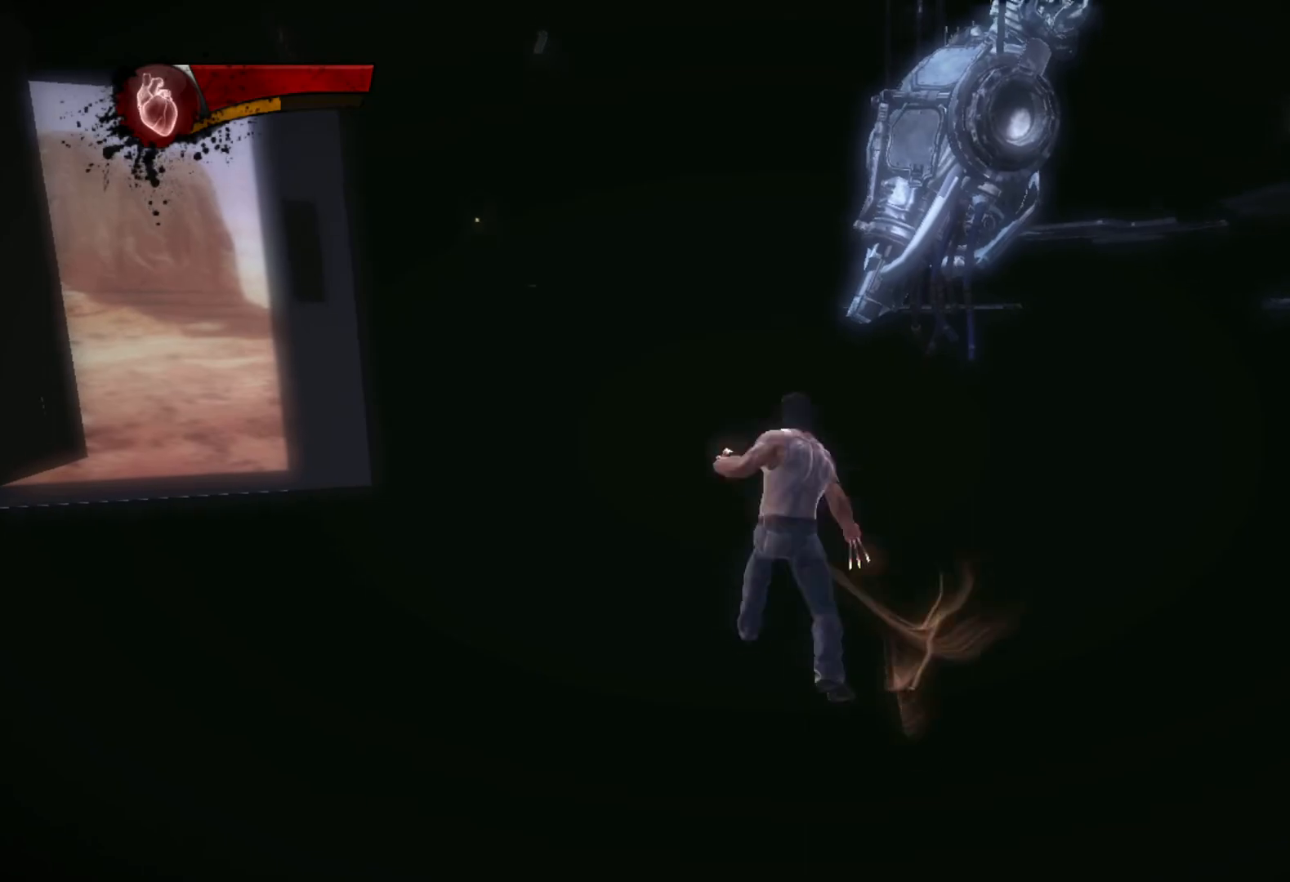
{"buttons": ["CIRCLE", "TRIANGLE"], "left_stick": "up", "right_stick": "center", "events": [[67, "right_stick", "center"], [317, "L2", "down"], [367, "TRIANGLE", "down"], [417, "CIRCLE", "down"], [483, "L2", "up"]]}
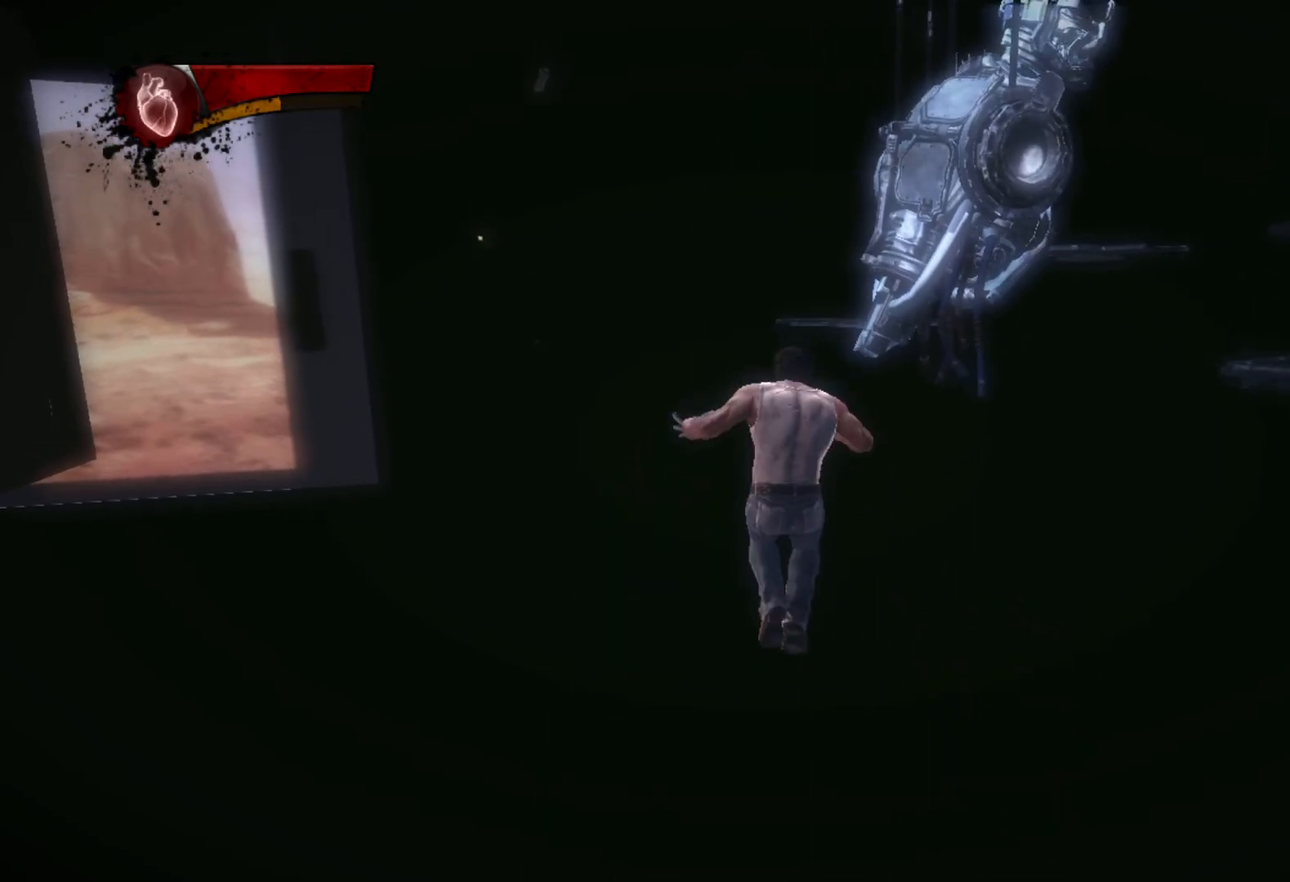
{"buttons": [], "left_stick": "up", "right_stick": "center", "events": [[467, "CIRCLE", "up"], [483, "TRIANGLE", "up"]]}
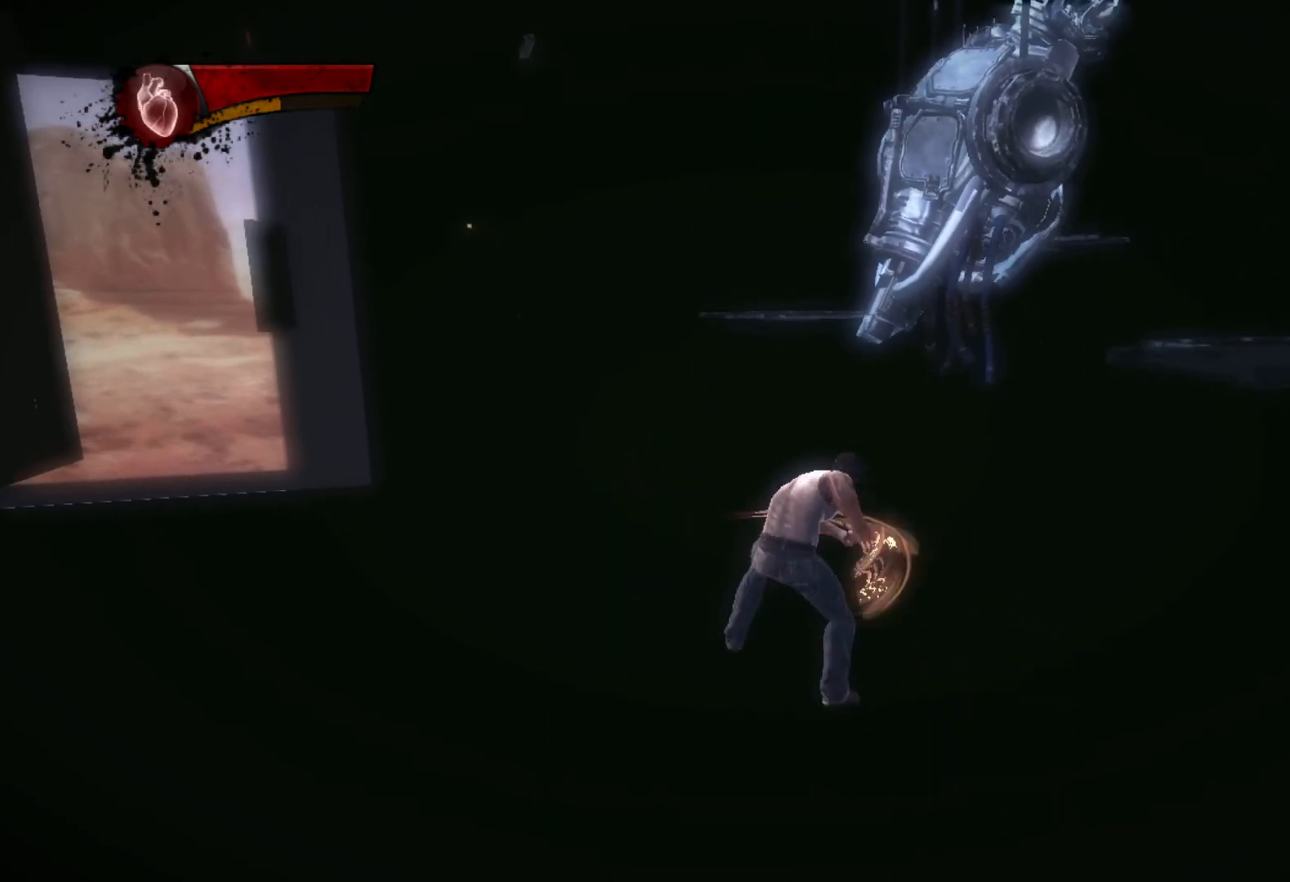
{"buttons": ["L2"], "left_stick": "up", "right_stick": "center", "events": [[483, "L2", "down"]]}
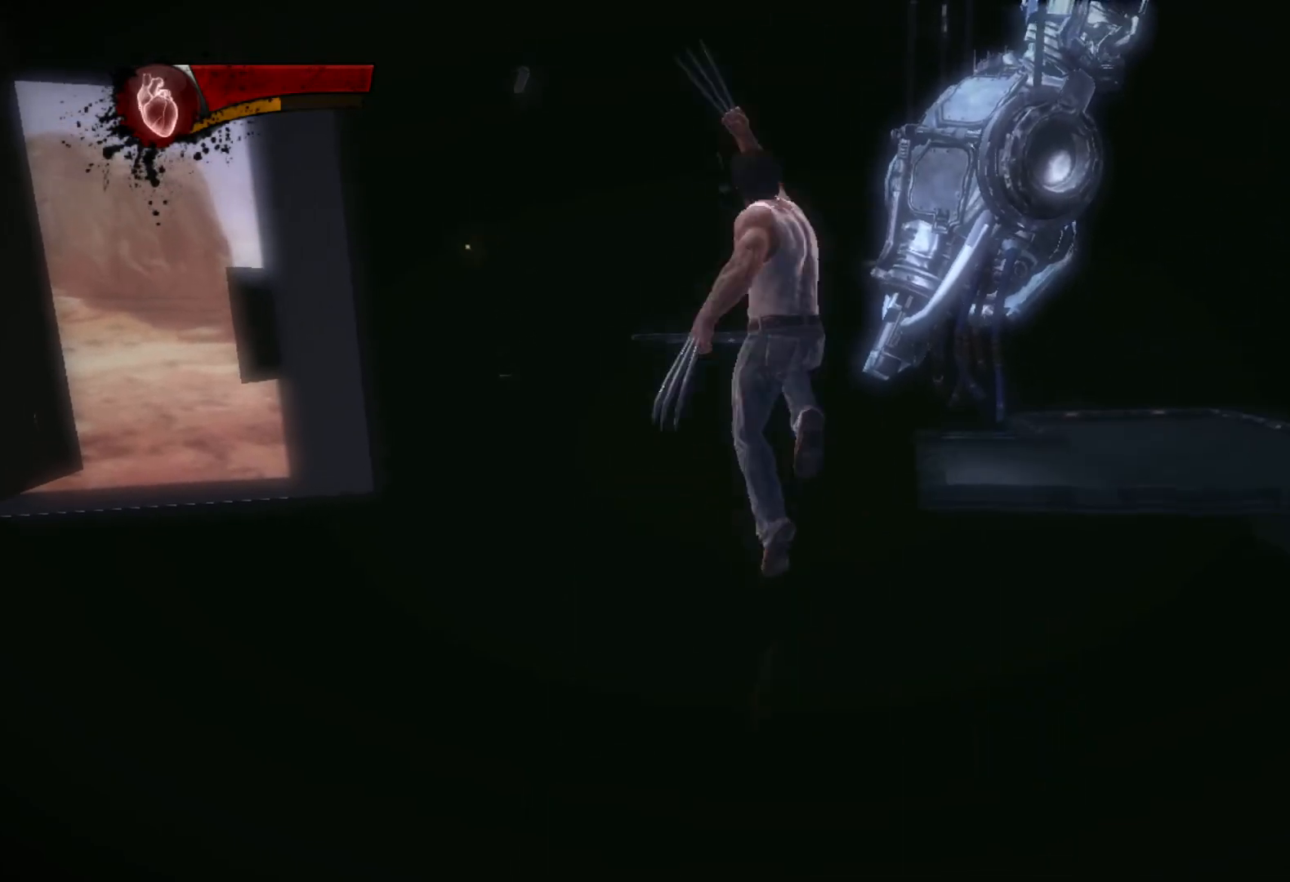
{"buttons": ["CIRCLE", "TRIANGLE"], "left_stick": "up", "right_stick": "center", "events": [[33, "TRIANGLE", "down"], [83, "CIRCLE", "down"], [167, "L2", "up"]]}
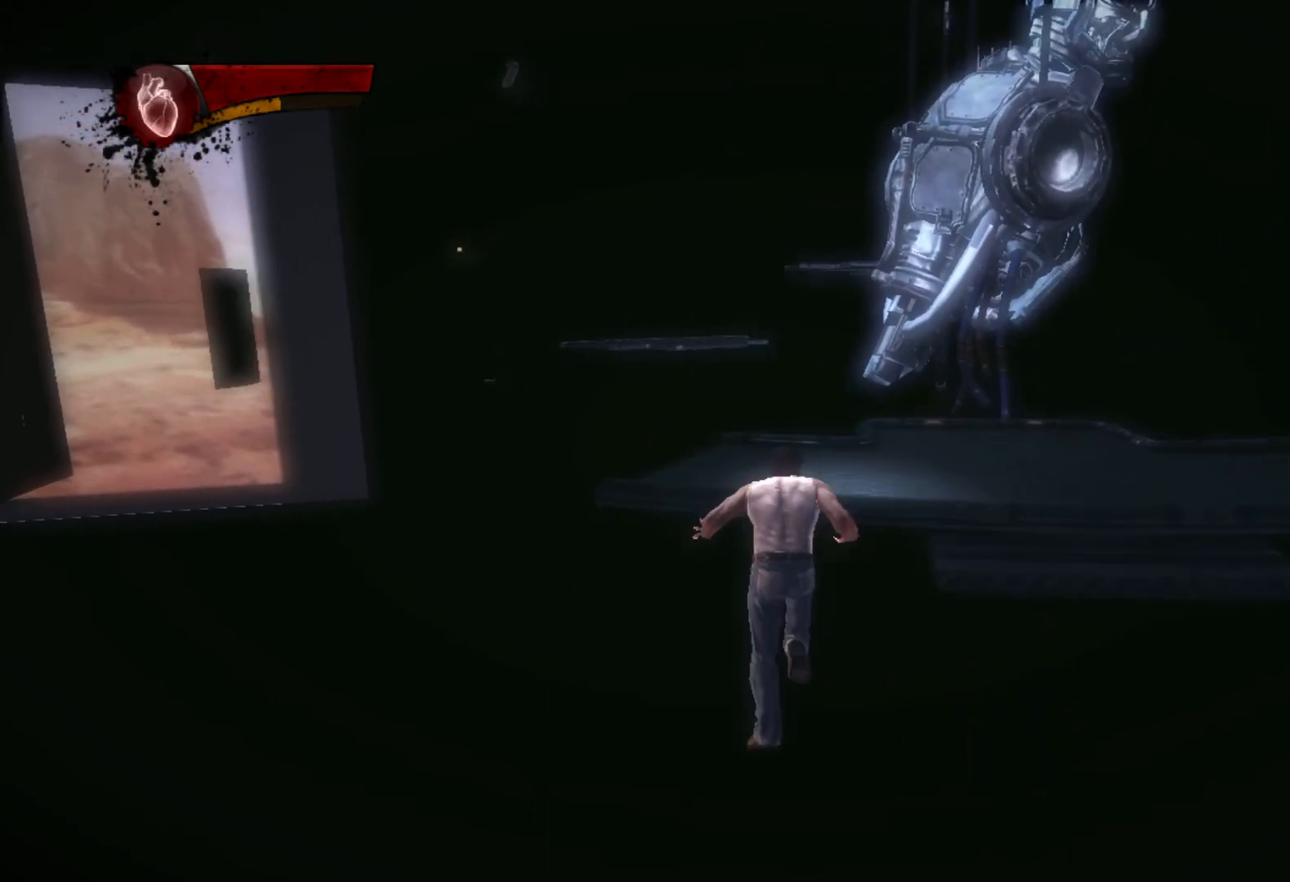
{"buttons": [], "left_stick": "up", "right_stick": "center", "events": [[167, "CIRCLE", "up"], [167, "TRIANGLE", "up"]]}
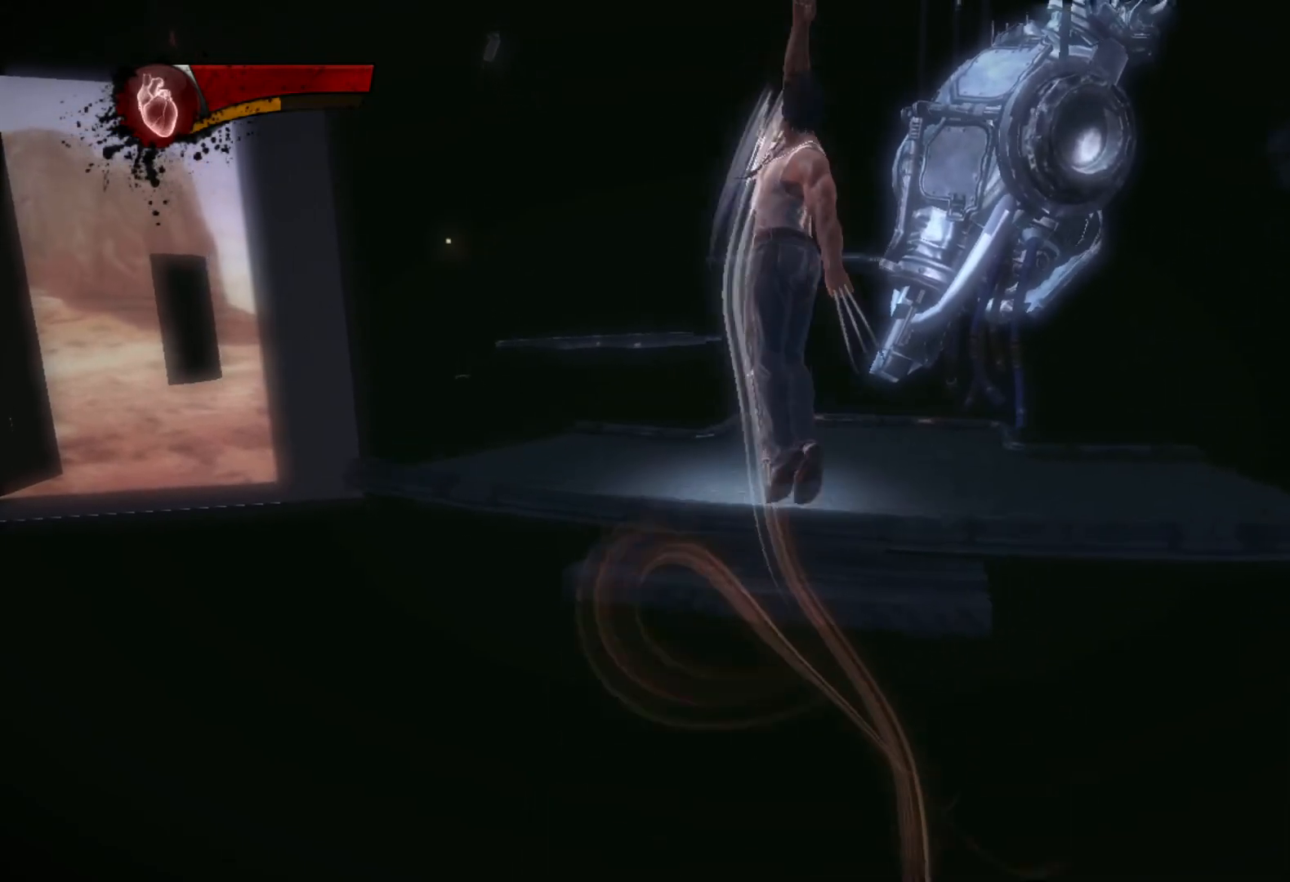
{"buttons": ["CIRCLE", "TRIANGLE"], "left_stick": "up", "right_stick": "center", "events": [[183, "L2", "down"], [233, "TRIANGLE", "down"], [267, "CIRCLE", "down"], [367, "L2", "up"]]}
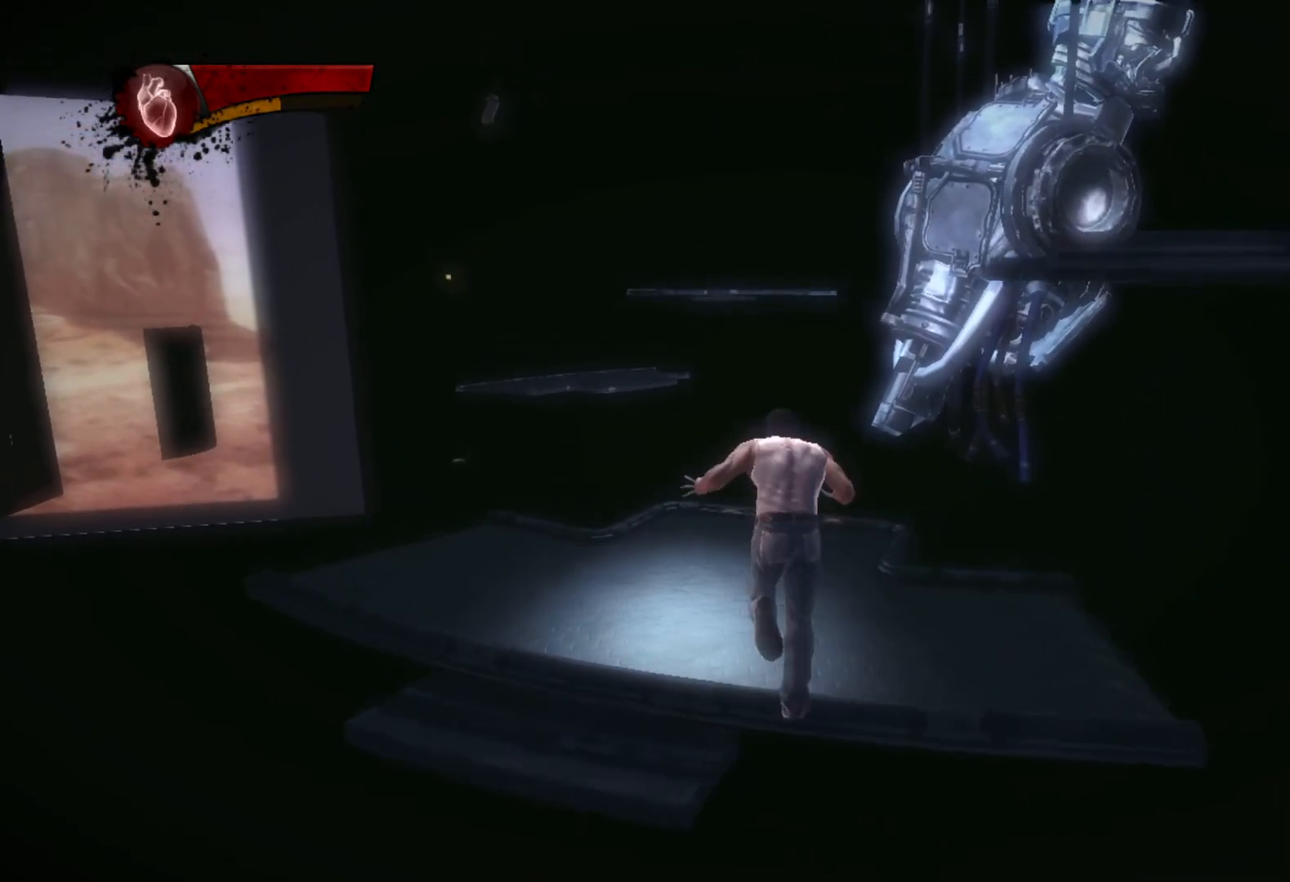
{"buttons": ["CIRCLE", "TRIANGLE"], "left_stick": "up", "right_stick": "center", "events": []}
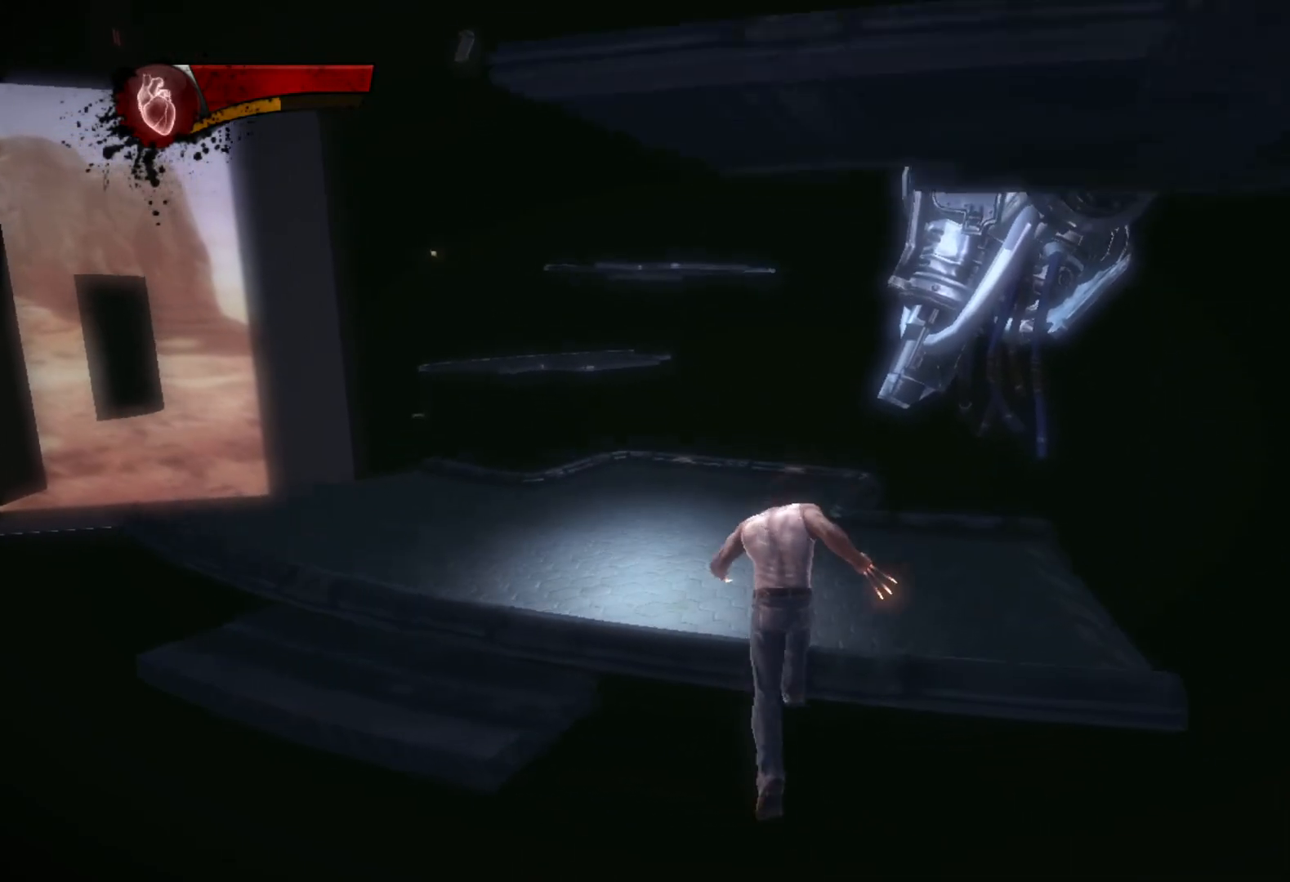
{"buttons": [], "left_stick": "up", "right_stick": "center", "events": [[67, "CIRCLE", "up"], [83, "TRIANGLE", "up"]]}